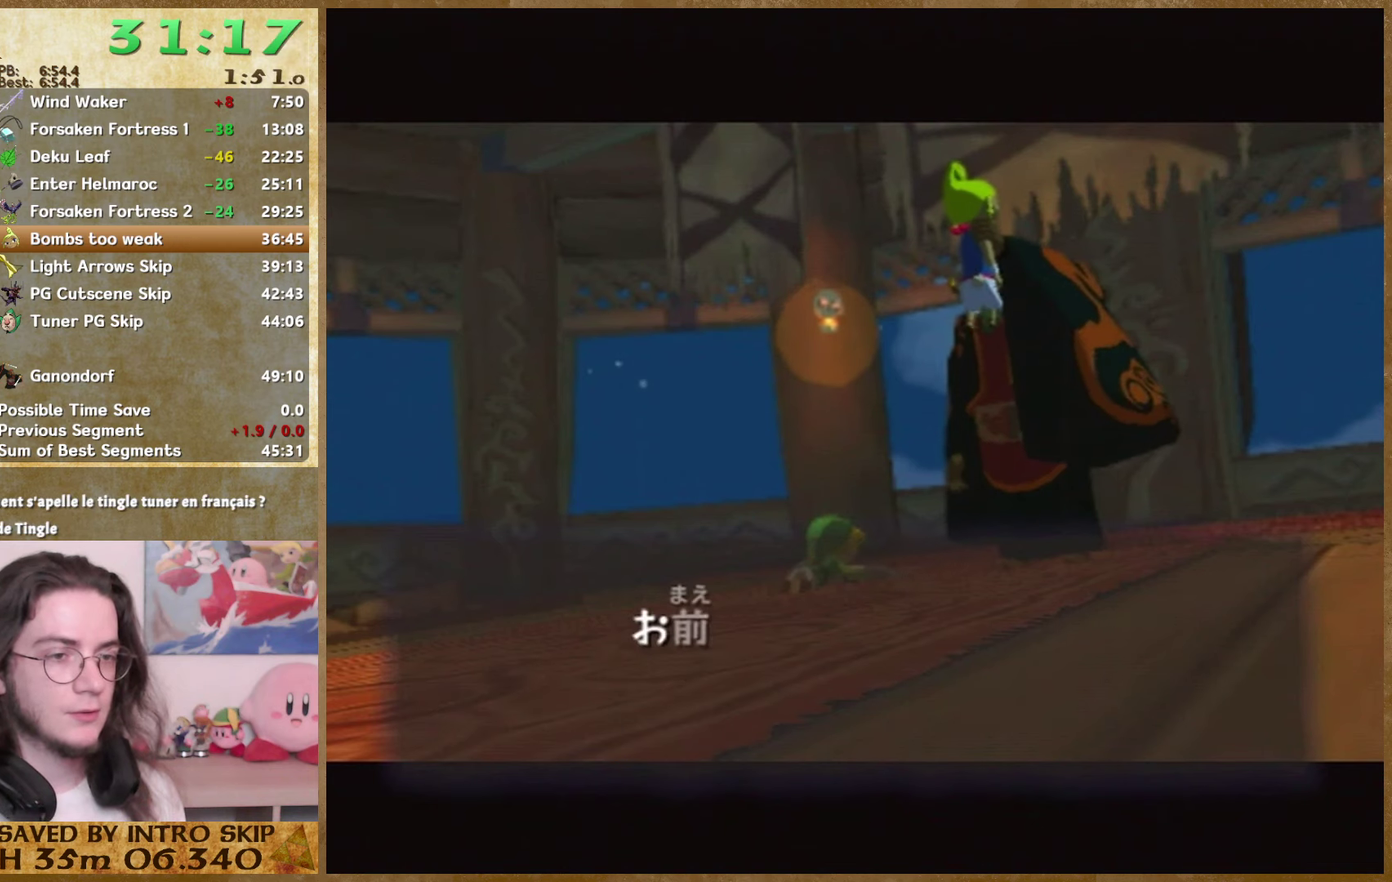
Gameplay with a controller (Nintendo layout); each line is a JSON object with the inputs held at the frame after it. "events" lists button and stick changes between this image and that frame as [ms after this image, input, new state], when the widget could be followed in between. Not read: L3 R3.
{"buttons": ["B"], "left_stick": "center", "right_stick": "center", "events": [[66, "A", "down"], [66, "B", "up"], [133, "A", "up"], [133, "B", "down"], [366, "A", "down"], [366, "B", "up"], [433, "A", "up"], [433, "B", "down"]]}
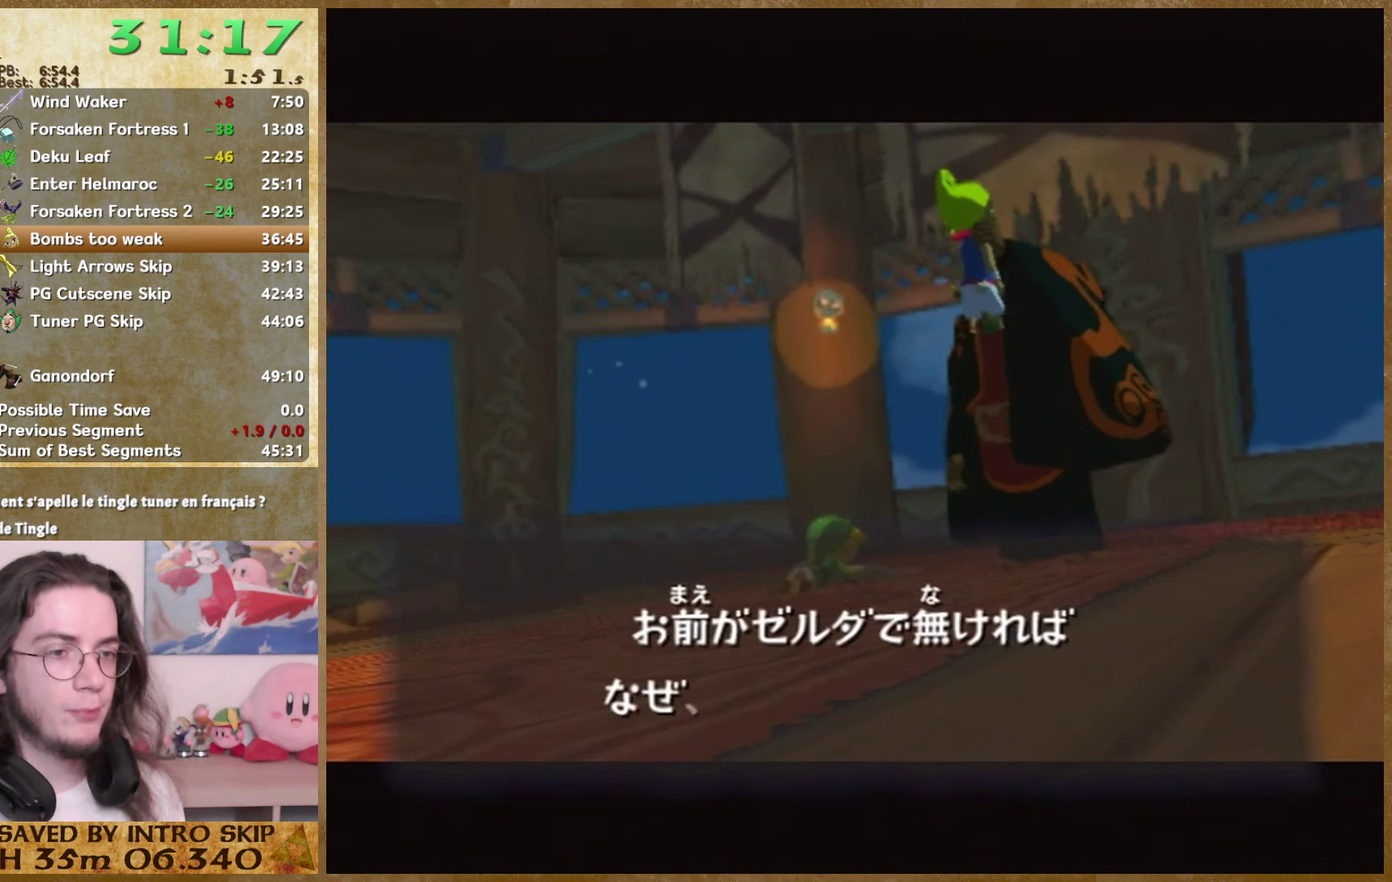
{"buttons": [], "left_stick": "center", "right_stick": "center", "events": [[33, "A", "down"], [33, "B", "up"], [100, "A", "up"], [100, "B", "down"], [166, "A", "down"], [166, "B", "up"], [266, "A", "up"], [266, "B", "down"], [333, "B", "up"], [400, "B", "down"], [500, "B", "up"]]}
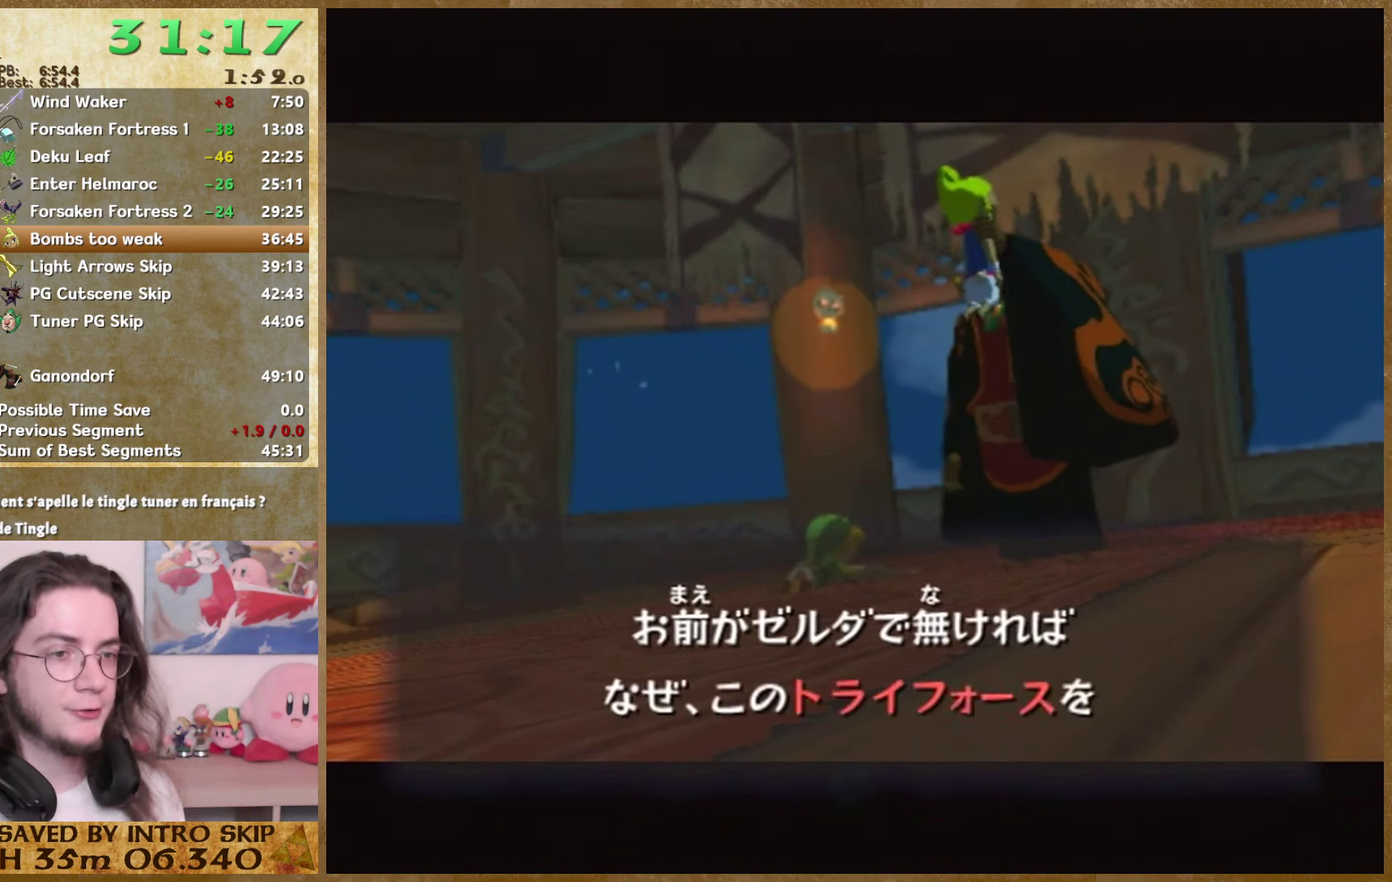
{"buttons": [], "left_stick": "center", "right_stick": "center"}
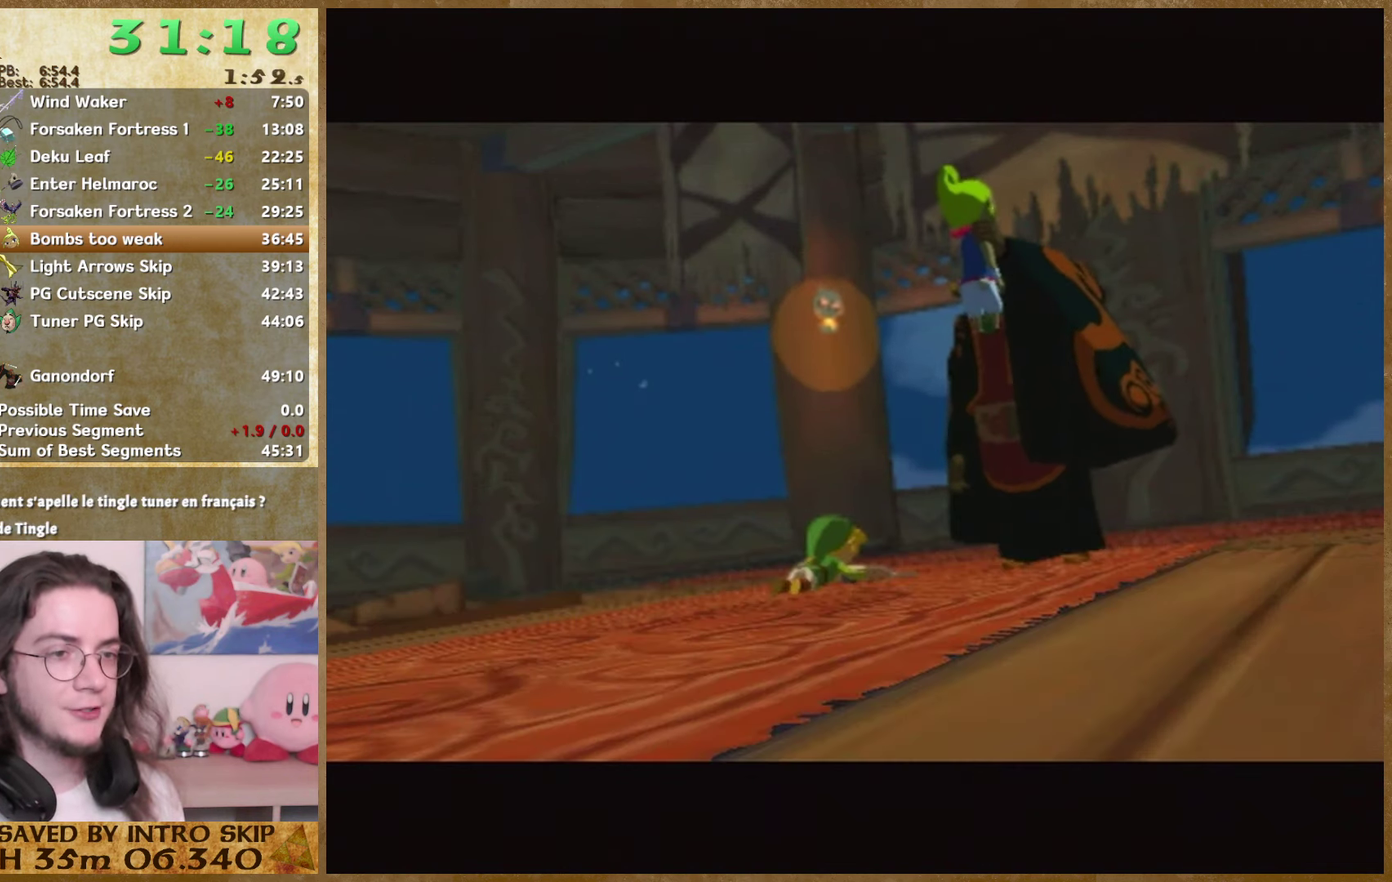
{"buttons": [], "left_stick": "center", "right_stick": "center"}
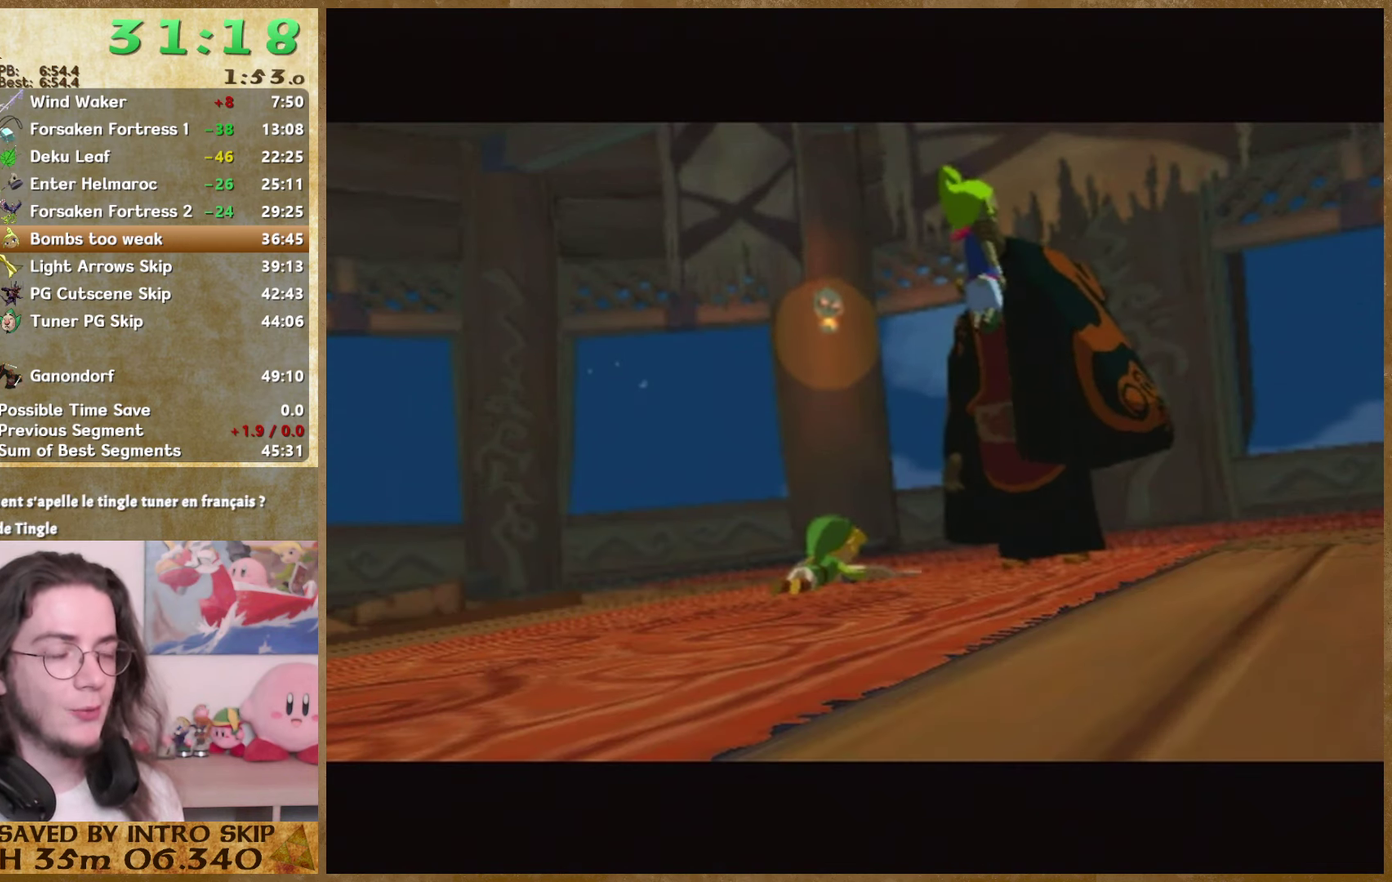
{"buttons": ["B"], "left_stick": "center", "right_stick": "center", "events": [[100, "A", "down"], [166, "A", "up"], [200, "B", "down"], [266, "A", "down"], [266, "B", "up"], [333, "A", "up"], [333, "B", "down"], [433, "A", "down"], [433, "B", "up"], [500, "A", "up"], [500, "B", "down"]]}
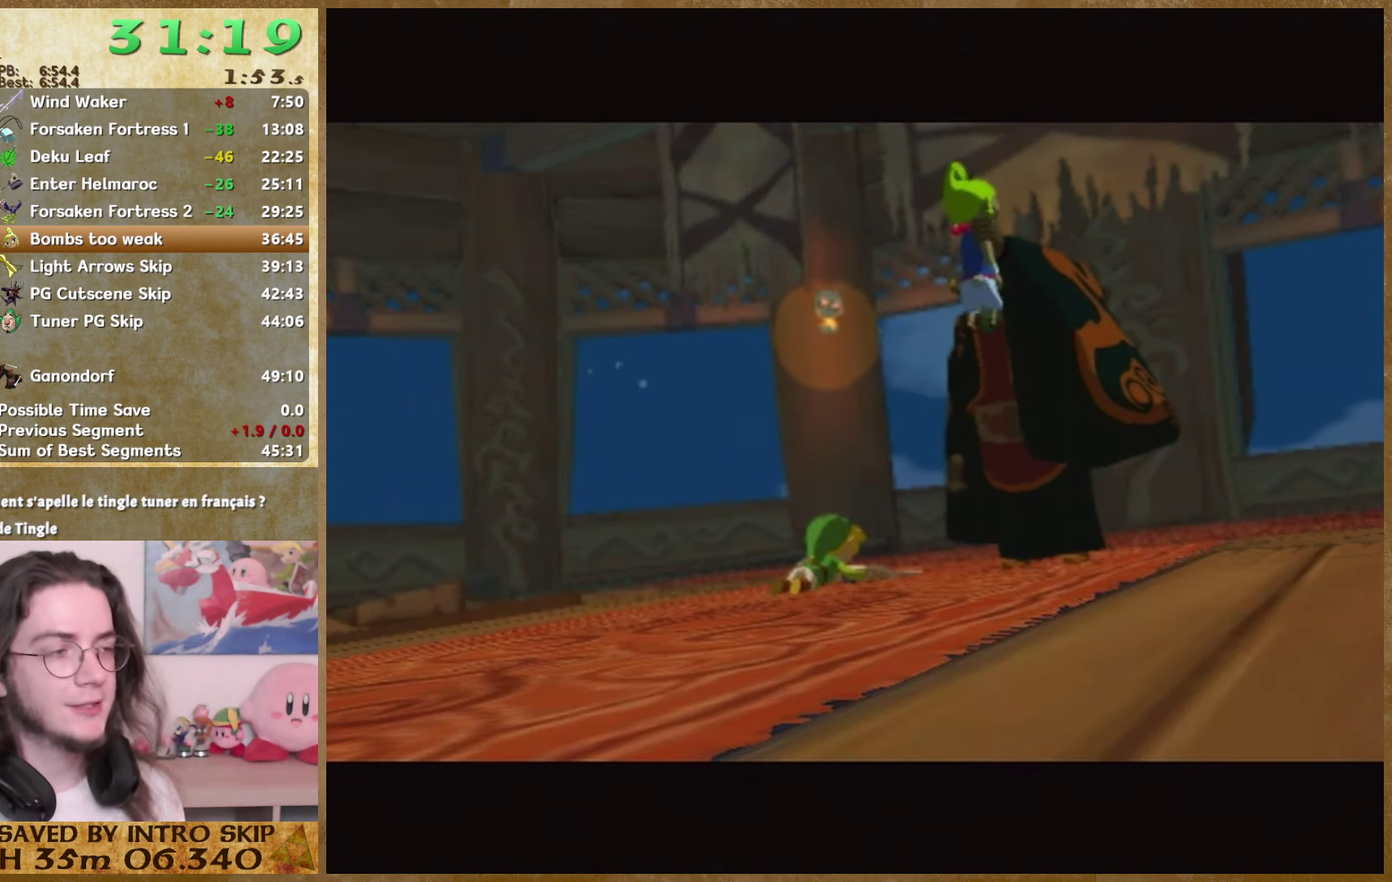
{"buttons": ["B"], "left_stick": "center", "right_stick": "center", "events": [[366, "B", "up"], [400, "A", "down"], [466, "A", "up"], [466, "B", "down"]]}
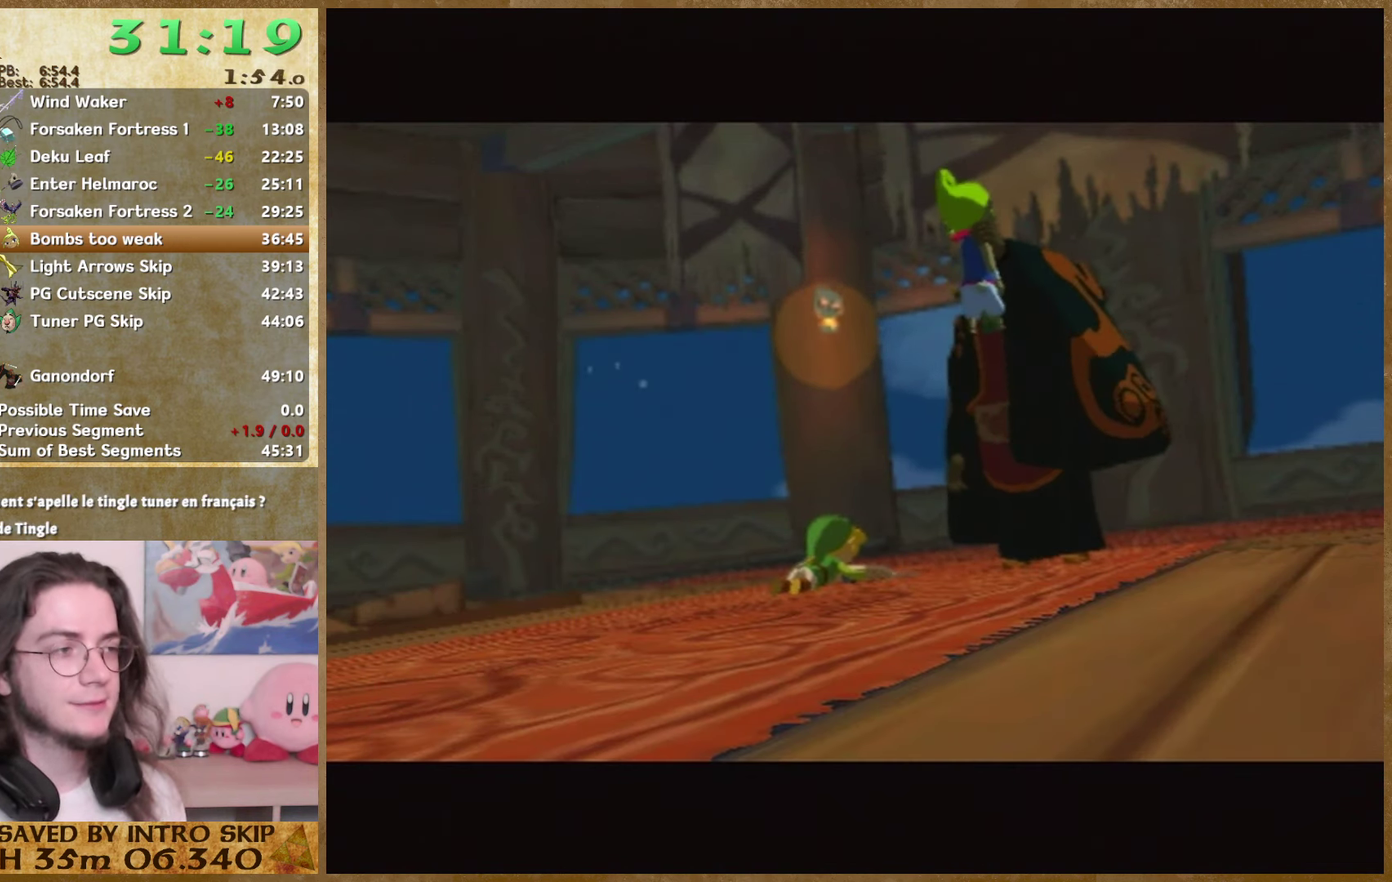
{"buttons": ["B"], "left_stick": "center", "right_stick": "center", "events": [[66, "A", "down"], [66, "B", "up"], [133, "A", "up"], [133, "B", "down"], [200, "A", "down"], [200, "B", "up"], [266, "A", "up"], [266, "B", "down"]]}
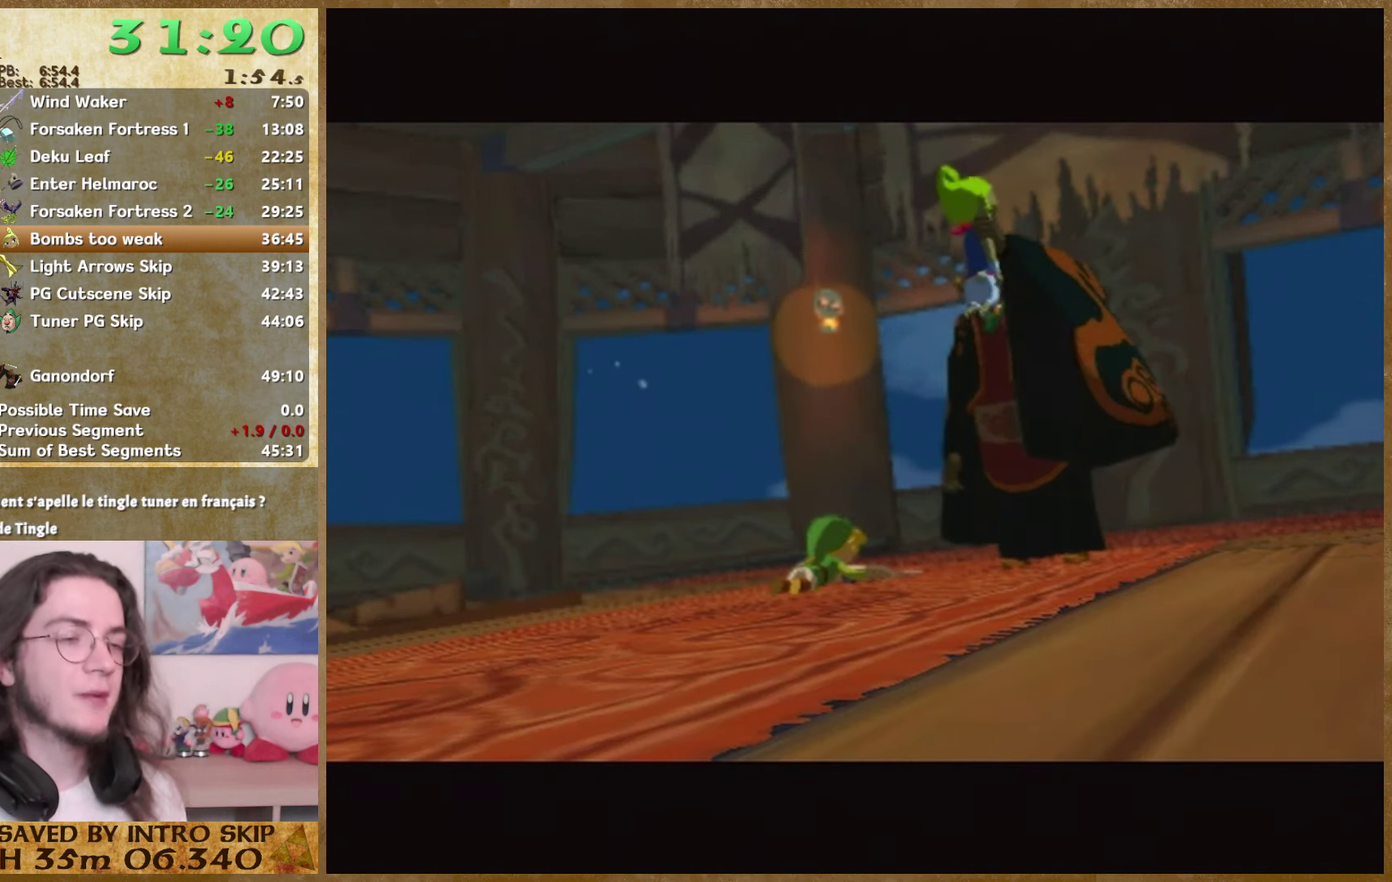
{"buttons": ["A"], "left_stick": "center", "right_stick": "center", "events": [[33, "A", "down"], [33, "B", "up"], [100, "A", "up"], [100, "B", "down"], [166, "A", "down"], [166, "B", "up"], [433, "A", "up"], [433, "B", "down"], [500, "A", "down"], [500, "B", "up"]]}
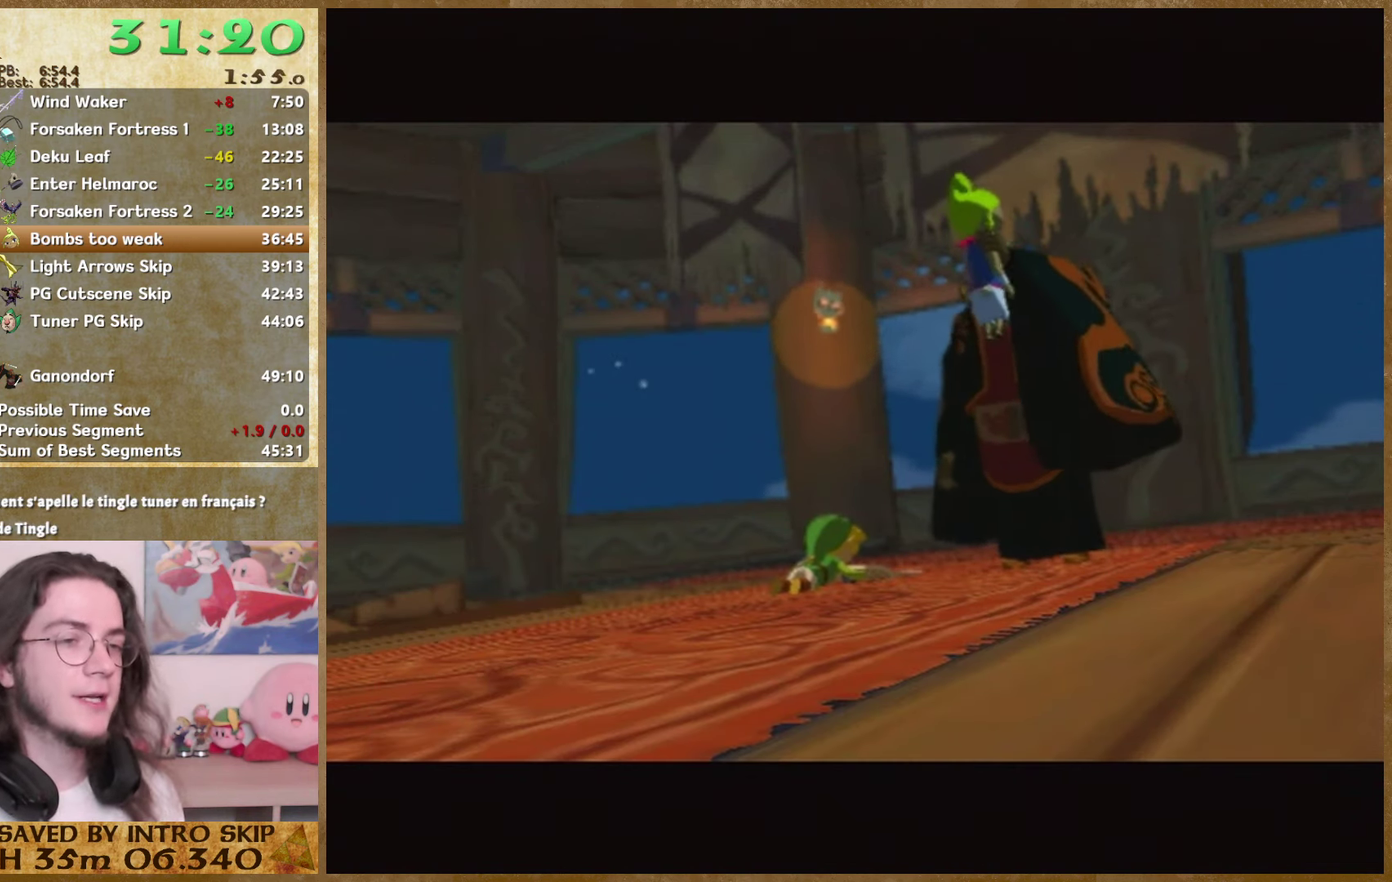
{"buttons": ["A"], "left_stick": "center", "right_stick": "center", "events": [[100, "A", "up"], [100, "B", "down"], [166, "A", "down"], [166, "B", "up"], [233, "B", "down"], [266, "A", "up"], [466, "A", "down"], [466, "B", "up"]]}
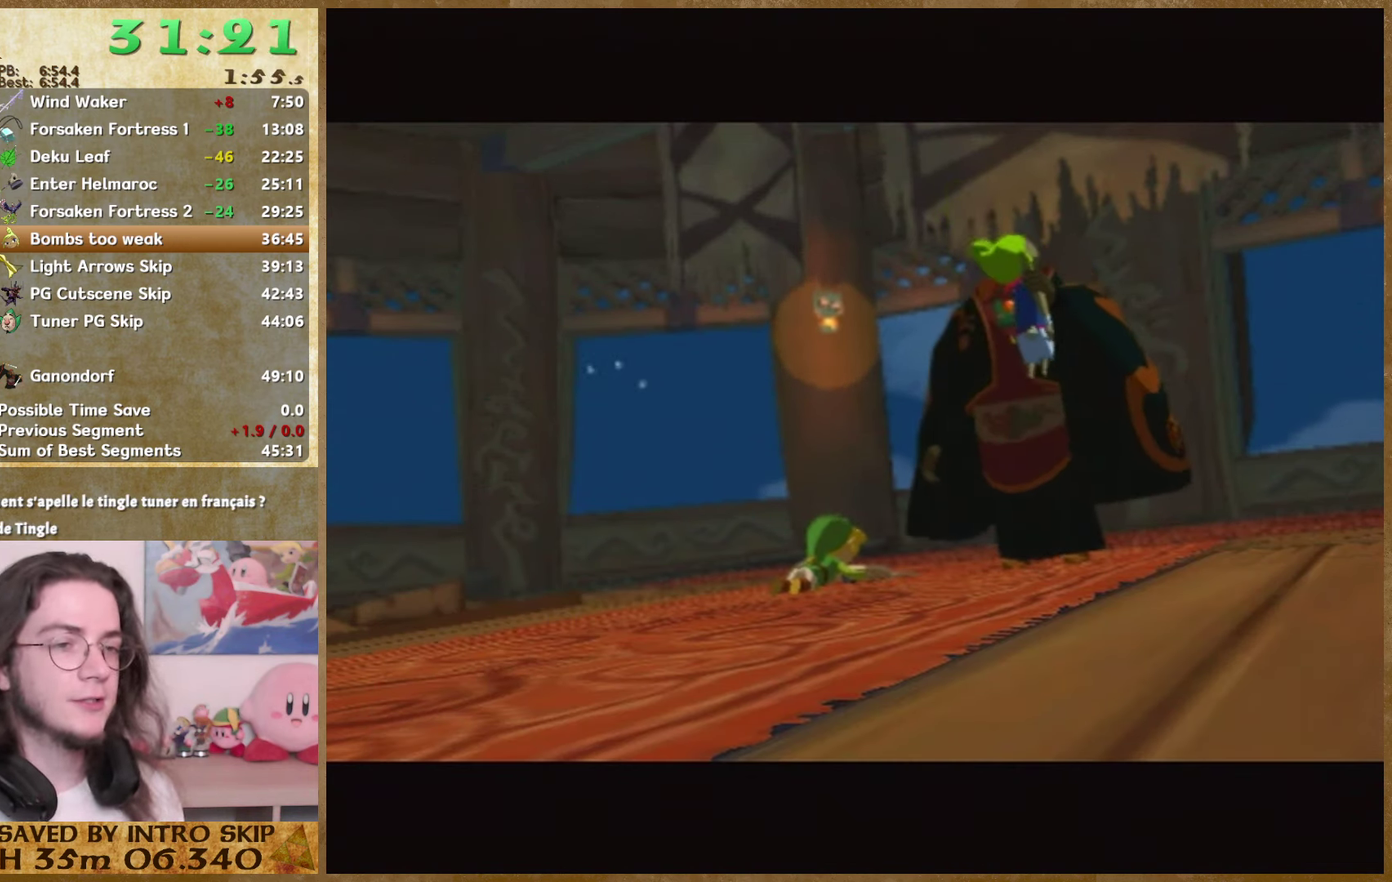
{"buttons": ["A"], "left_stick": "center", "right_stick": "center", "events": [[66, "A", "up"], [66, "B", "down"], [267, "B", "up"], [367, "B", "down"], [467, "A", "down"], [467, "B", "up"]]}
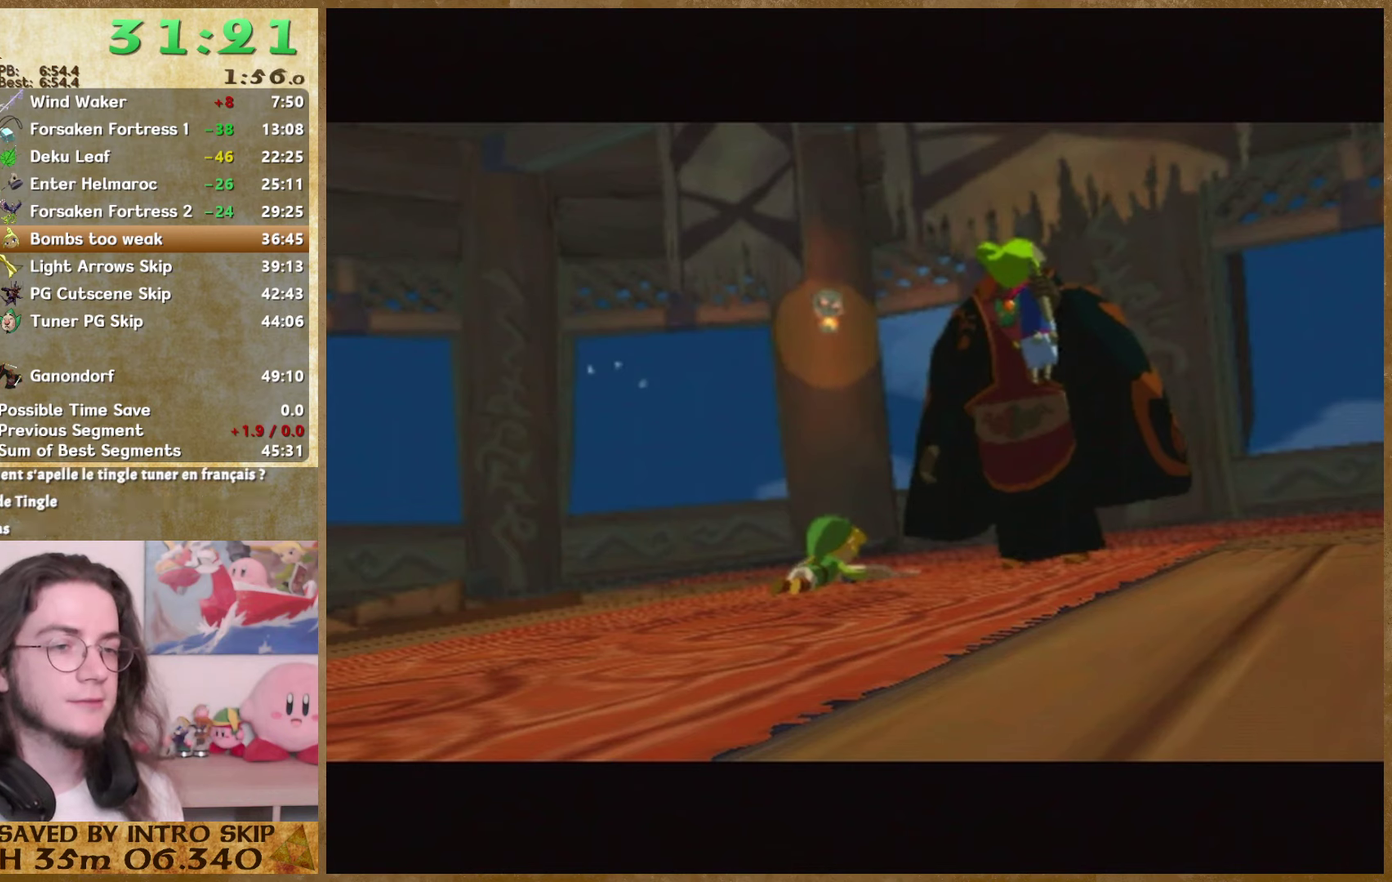
{"buttons": ["B"], "left_stick": "center", "right_stick": "center", "events": [[34, "A", "up"], [34, "B", "down"], [100, "A", "down"], [100, "B", "up"], [167, "A", "up"], [167, "B", "down"], [267, "A", "down"], [267, "B", "up"], [367, "A", "up"], [367, "B", "down"]]}
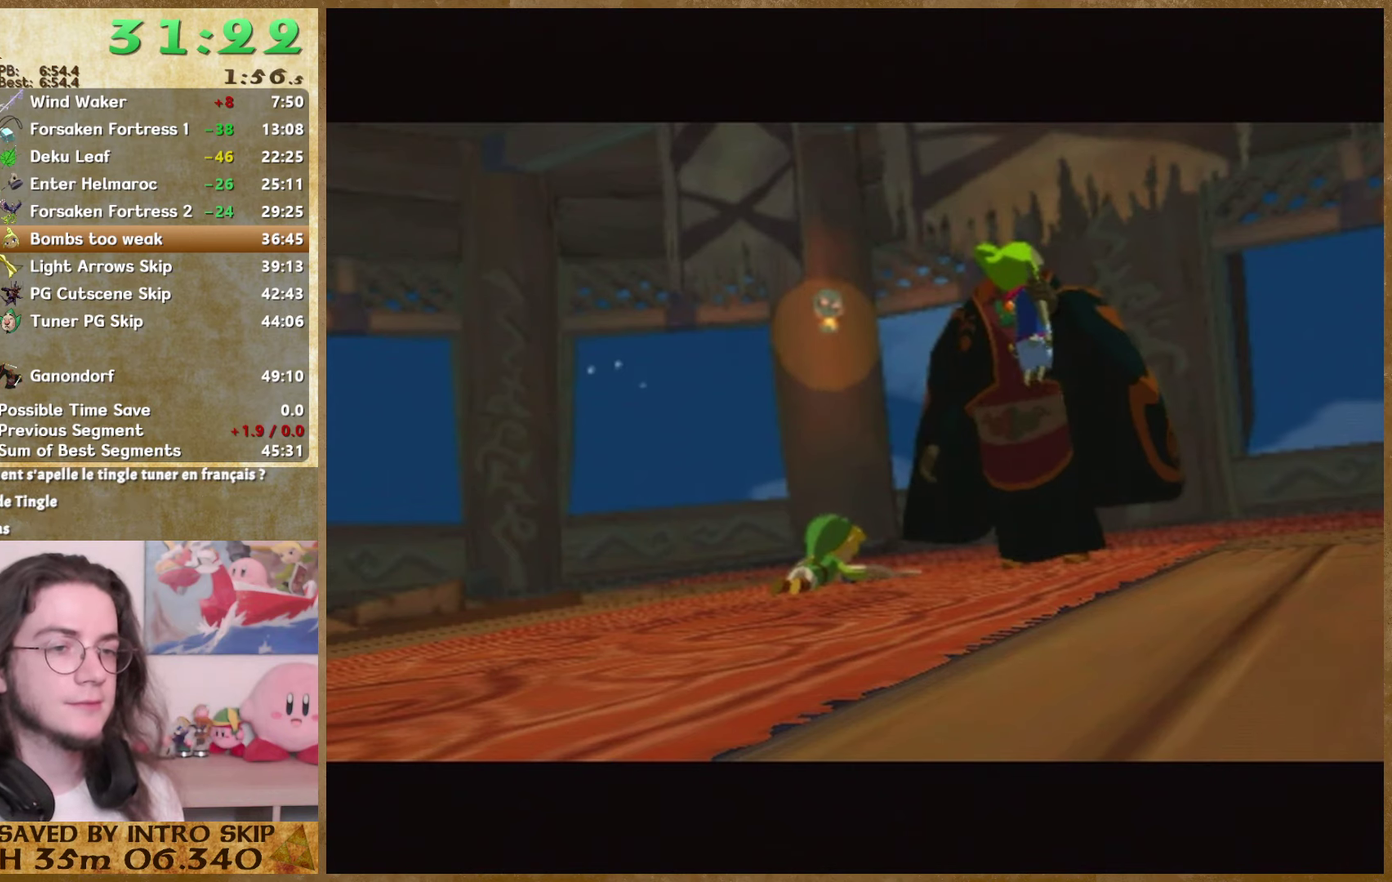
{"buttons": ["B"], "left_stick": "center", "right_stick": "center", "events": [[67, "A", "down"], [67, "B", "up"], [134, "A", "up"], [134, "B", "down"], [234, "A", "down"], [234, "B", "up"], [300, "A", "up"], [300, "B", "down"]]}
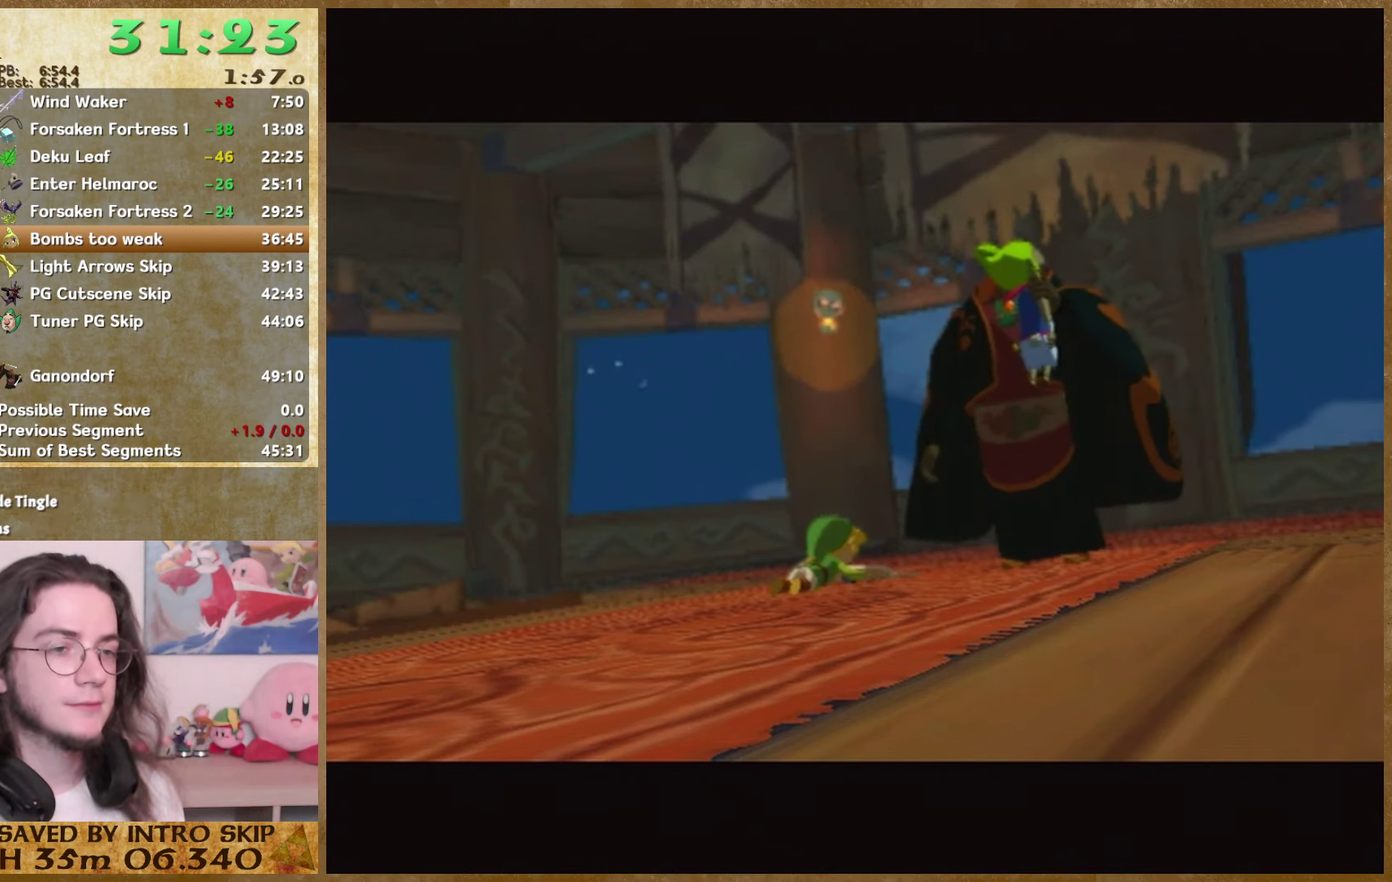
{"buttons": ["B"], "left_stick": "center", "right_stick": "center", "events": [[34, "A", "down"], [34, "B", "up"], [100, "B", "down"], [134, "A", "up"], [200, "A", "down"], [200, "B", "up"], [267, "A", "up"], [267, "B", "down"], [334, "A", "down"], [334, "B", "up"], [434, "A", "up"], [434, "B", "down"]]}
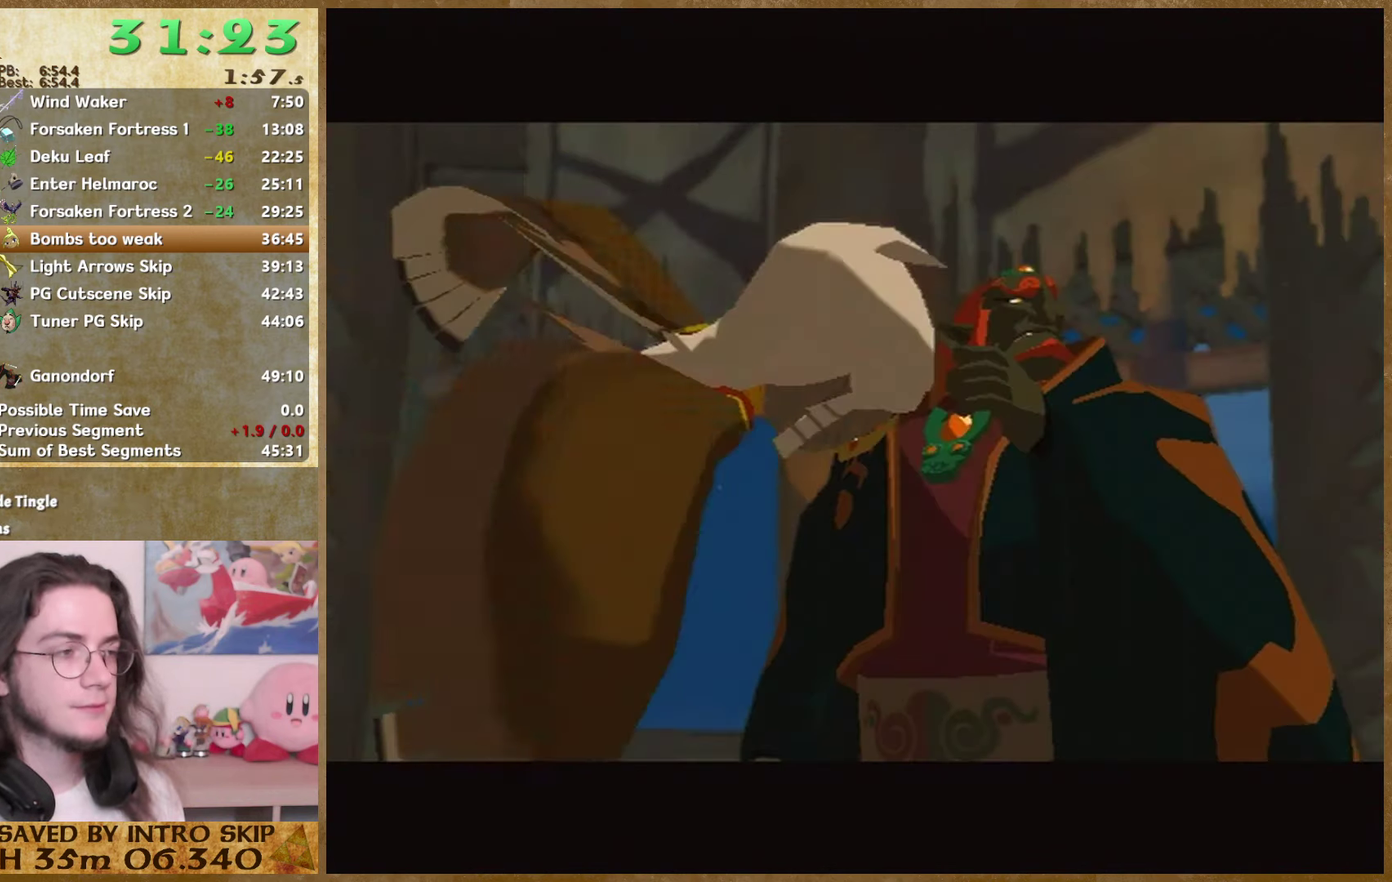
{"buttons": ["A"], "left_stick": "center", "right_stick": "center", "events": [[134, "A", "down"], [134, "B", "up"], [234, "A", "up"], [234, "B", "down"], [300, "A", "down"], [300, "B", "up"], [400, "A", "up"], [400, "B", "down"], [467, "A", "down"], [467, "B", "up"]]}
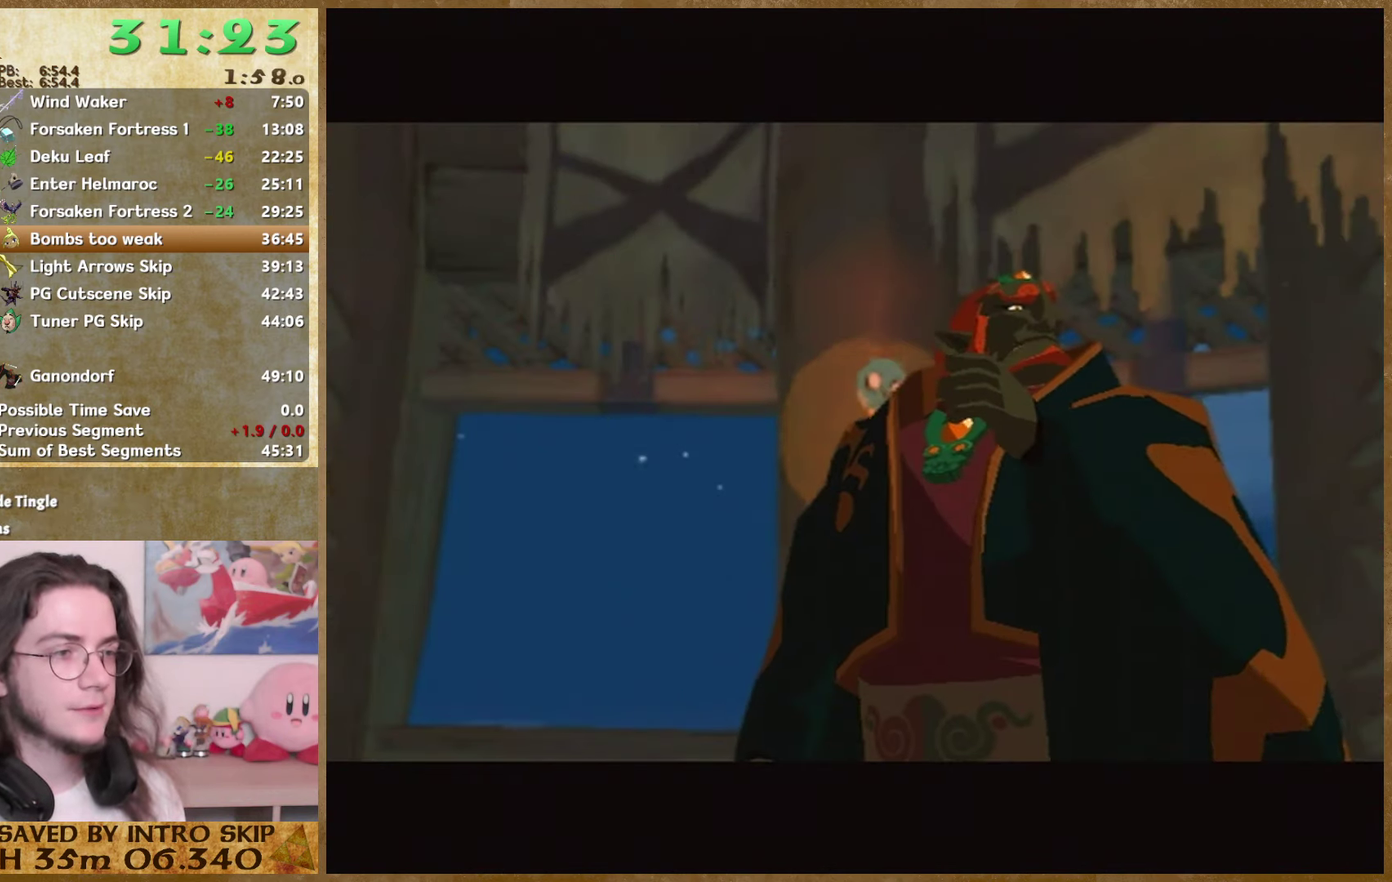
{"buttons": ["B"], "left_stick": "center", "right_stick": "center", "events": [[67, "A", "up"], [67, "B", "down"], [134, "A", "down"], [134, "B", "up"], [234, "A", "up"], [234, "B", "down"], [300, "A", "down"], [367, "A", "up"]]}
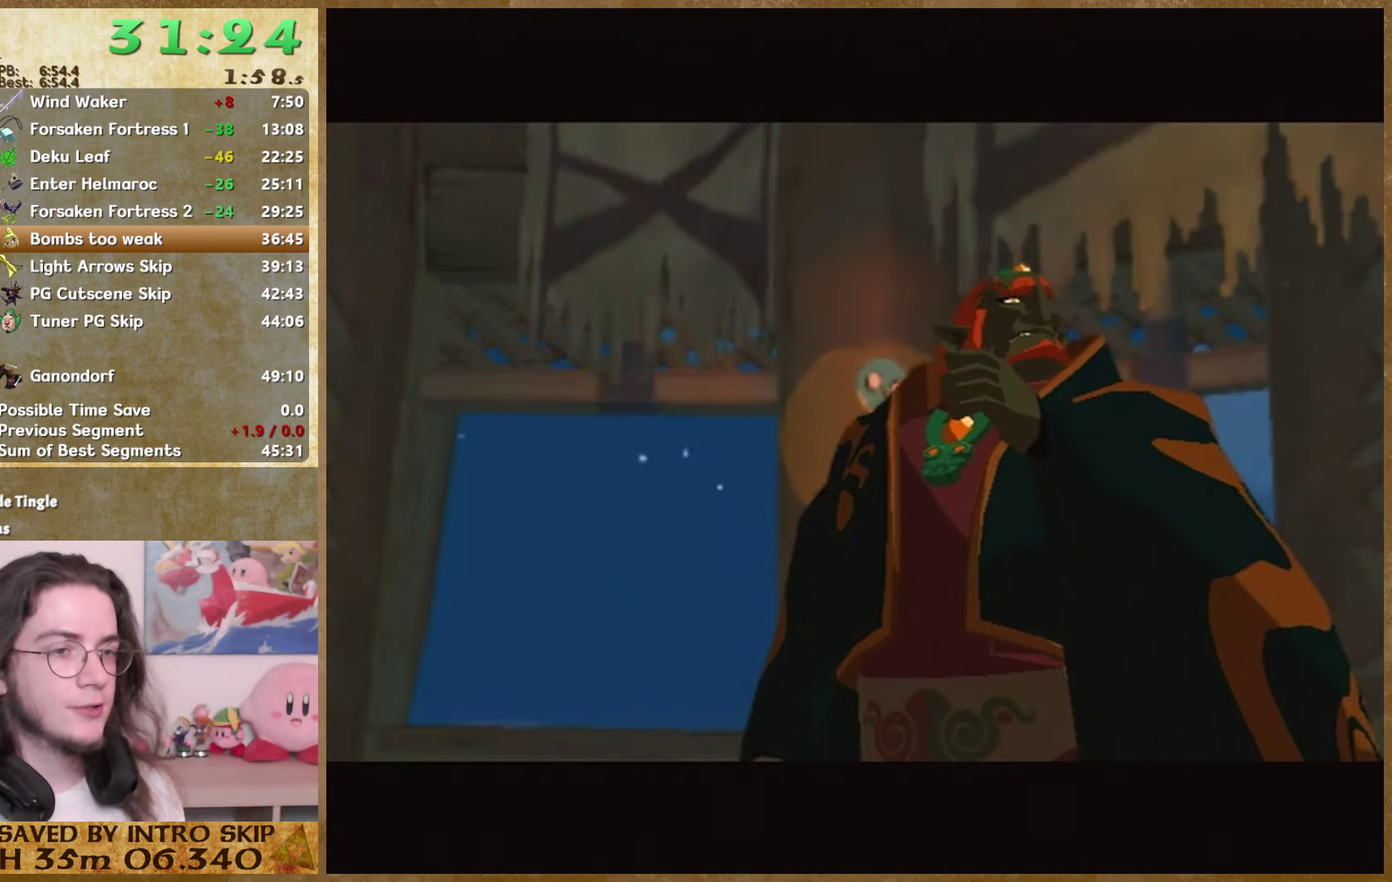
{"buttons": ["A"], "left_stick": "center", "right_stick": "center", "events": [[100, "A", "down"], [100, "B", "up"], [200, "A", "up"], [200, "B", "down"], [267, "A", "down"], [267, "B", "up"], [367, "A", "up"], [367, "B", "down"], [434, "A", "down"], [434, "B", "up"]]}